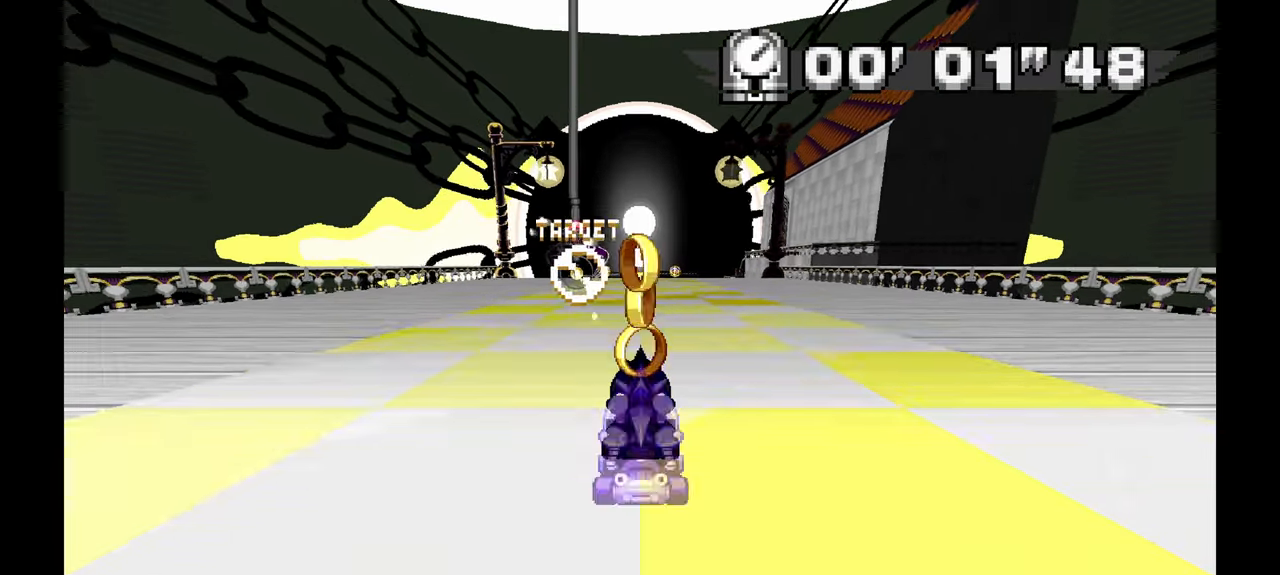
Gameplay with a controller (Xbox layout); each line is a JSON object with the inputs held at the frame after it. "events" lists button and stick changes between this image and that frame as [ms after this image, input, new state], when the widget could be followed in between. Not read: HOME L1 L2 L3 R2 R3 SELECT START.
{"buttons": ["A"], "left_stick": "center", "events": []}
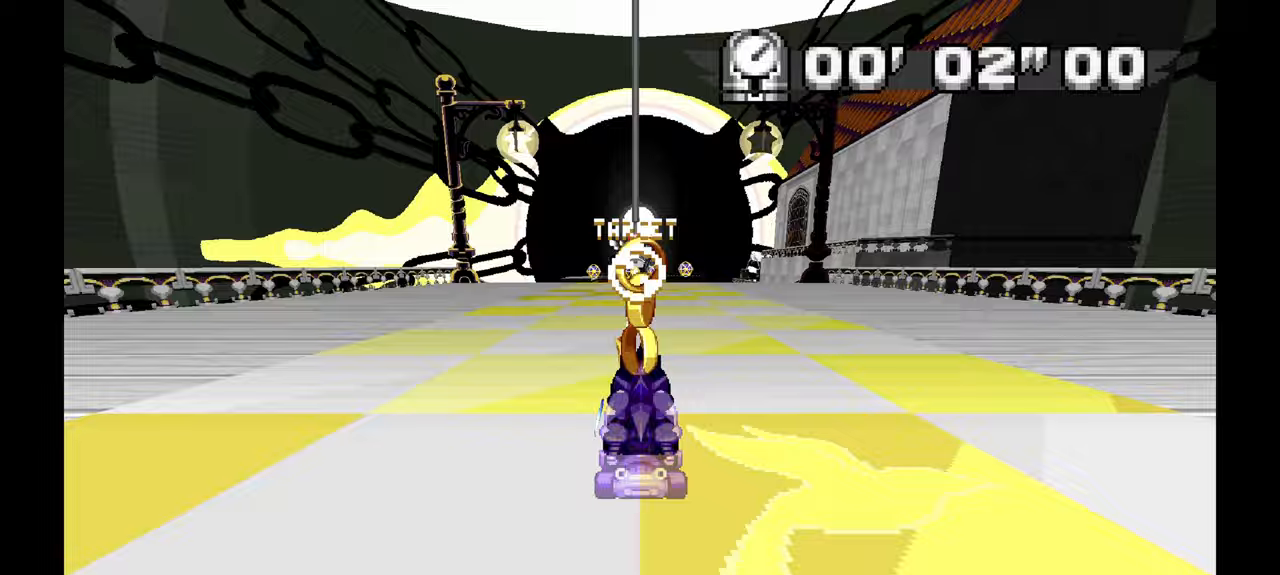
{"buttons": ["A"], "left_stick": "center", "events": []}
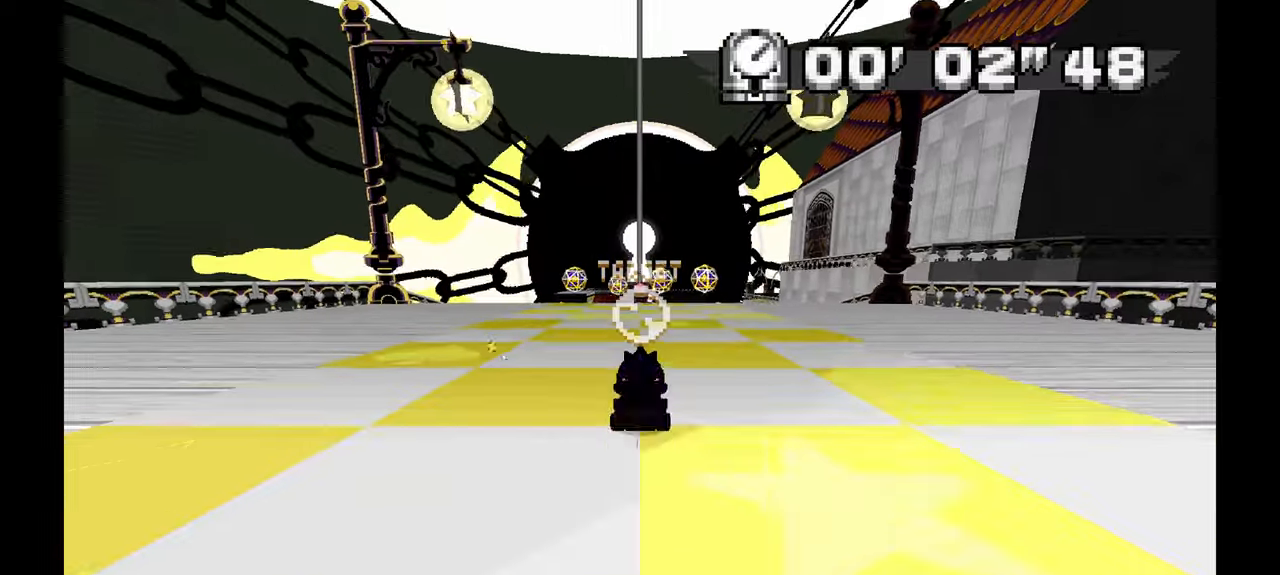
{"buttons": ["A"], "left_stick": "center", "events": [[400, "left_stick", "up"], [500, "left_stick", "center"]]}
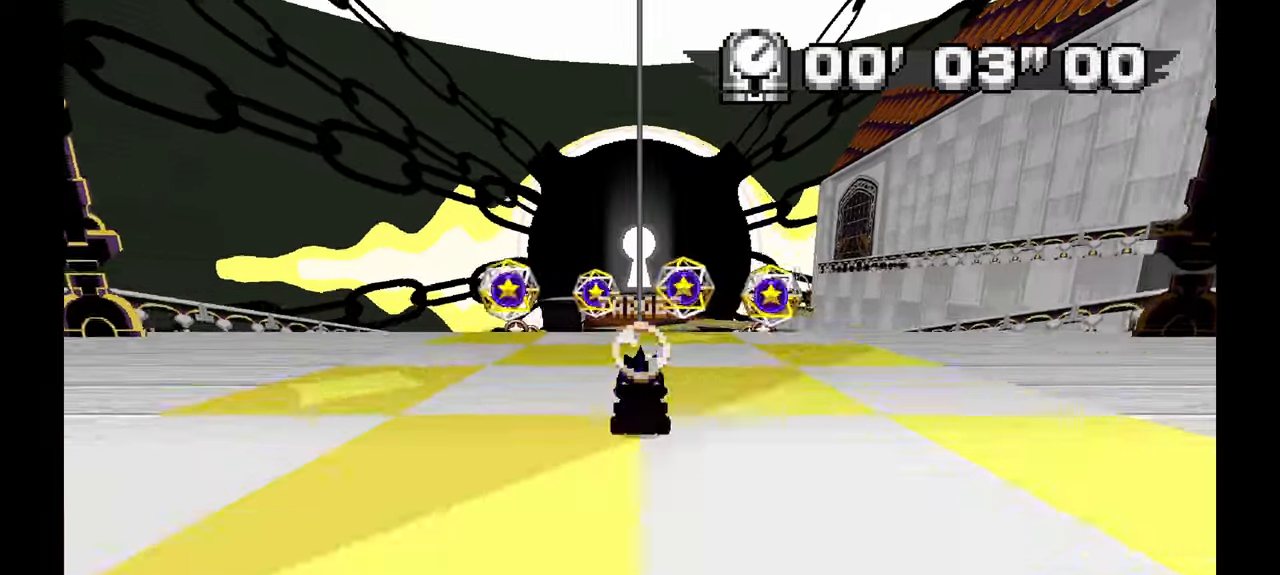
{"buttons": ["A"], "left_stick": "center"}
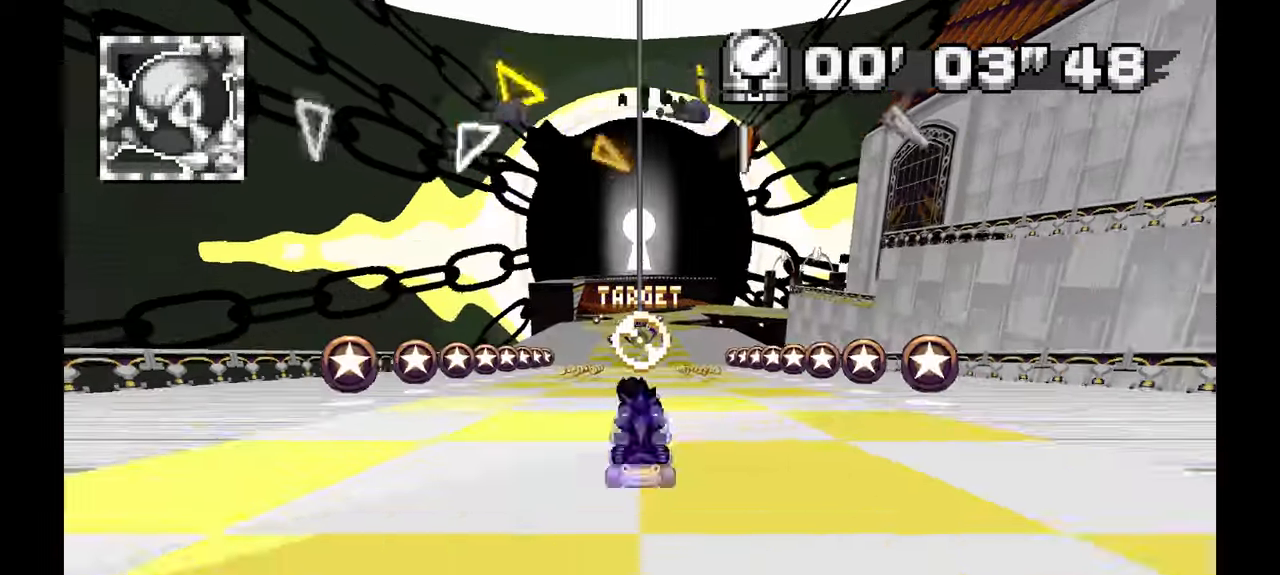
{"buttons": ["A"], "left_stick": "center", "events": []}
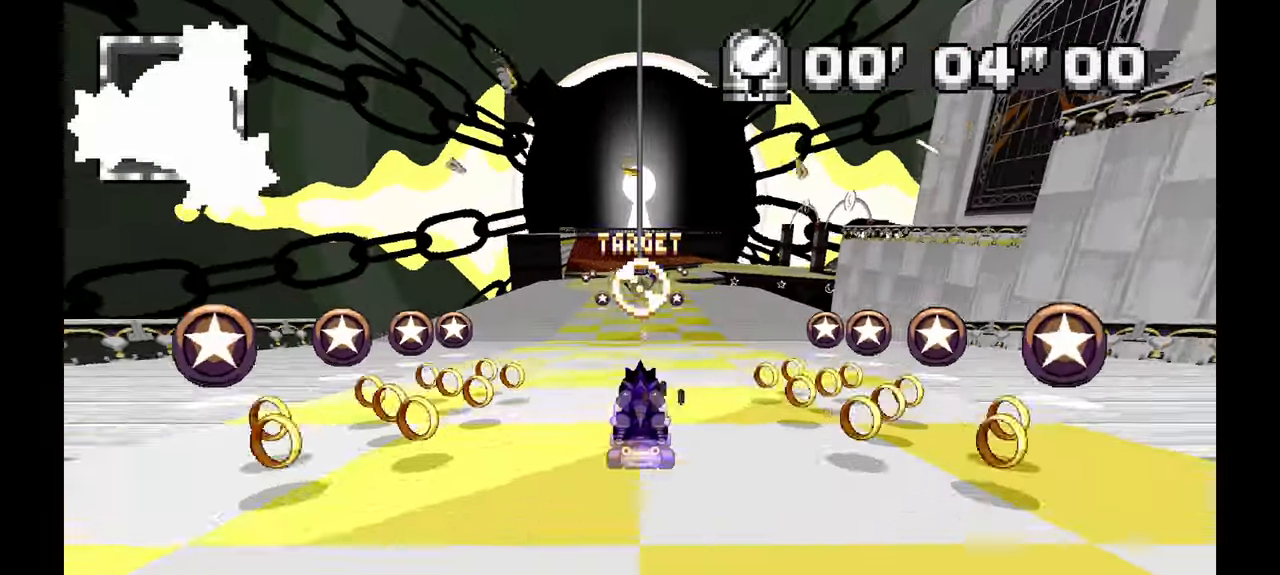
{"buttons": ["A"], "left_stick": "center", "events": []}
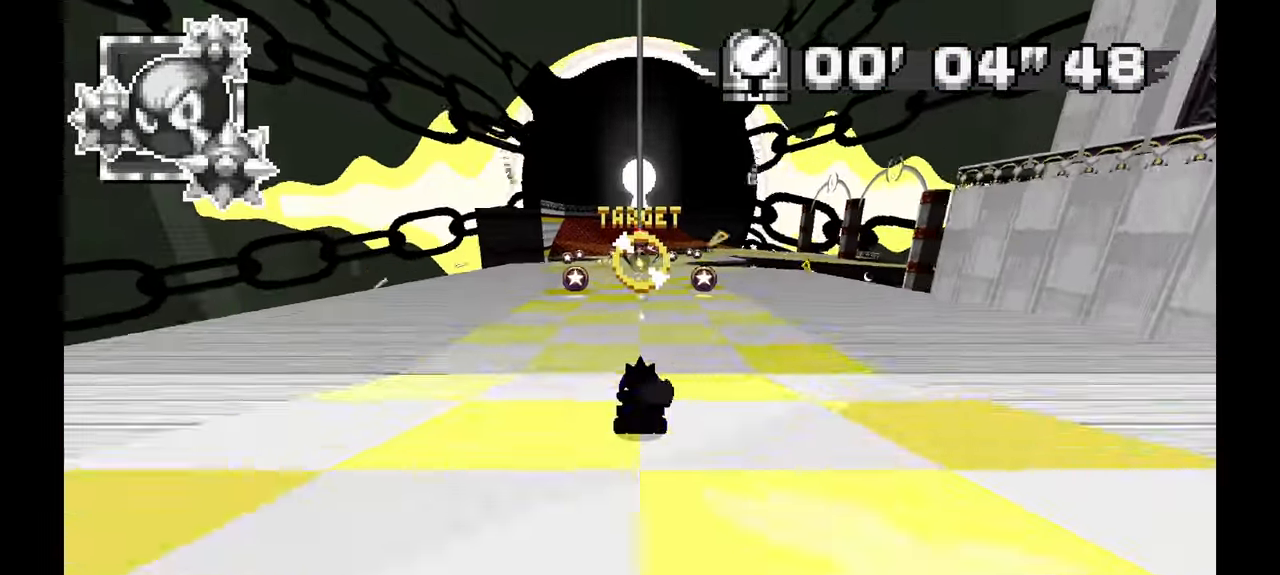
{"buttons": ["A"], "left_stick": "center", "events": []}
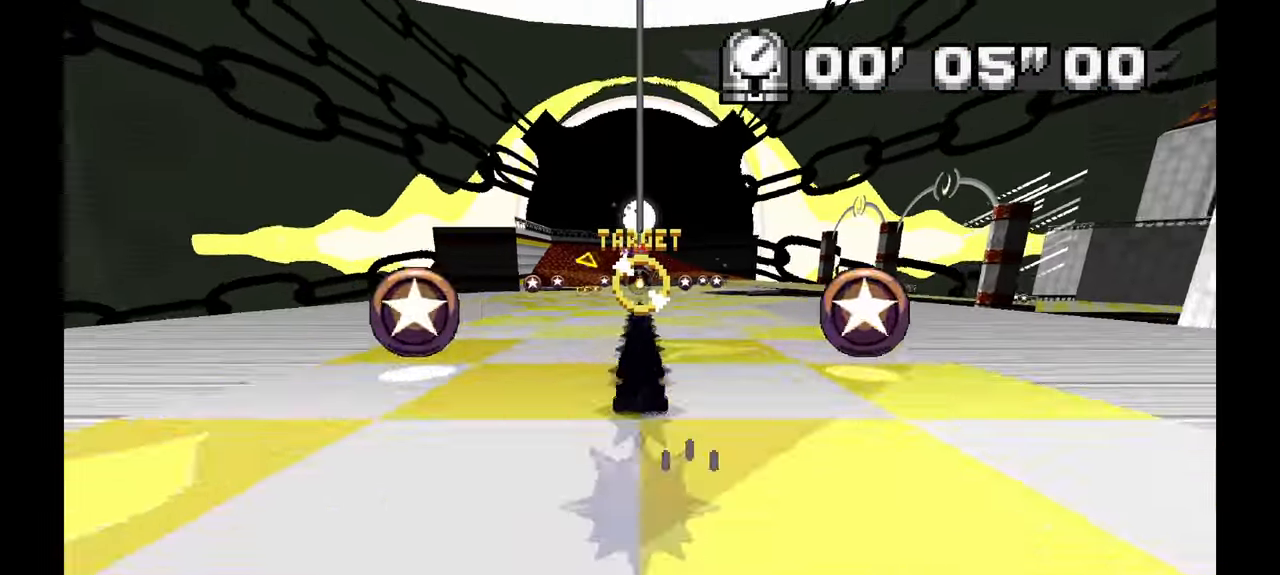
{"buttons": ["A"], "left_stick": "center", "events": []}
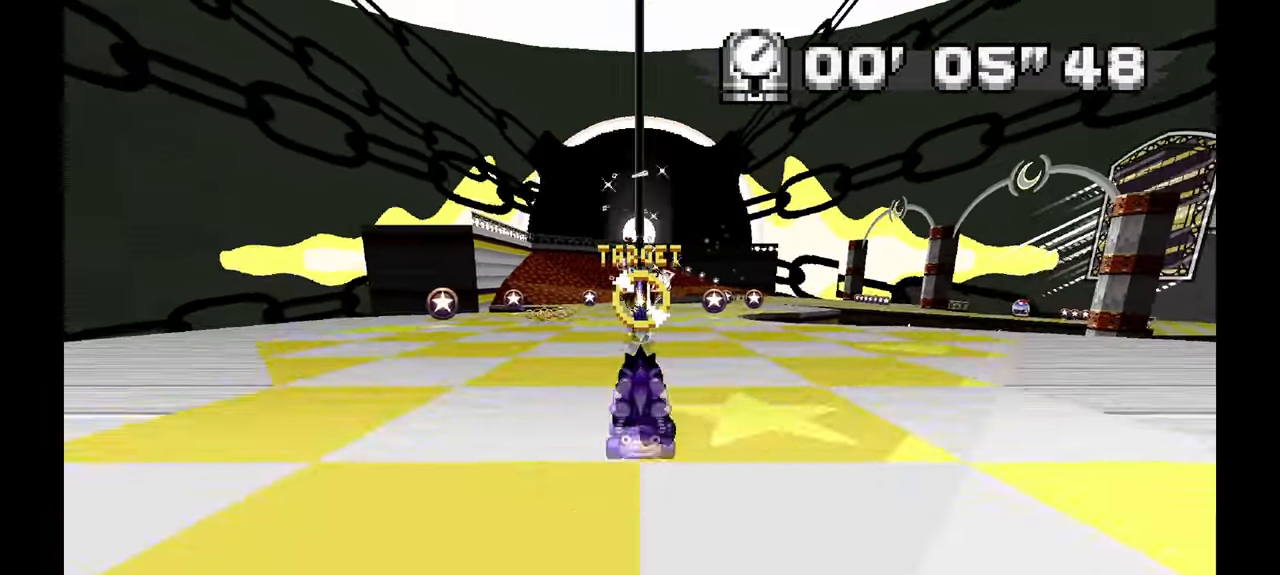
{"buttons": ["A"], "left_stick": "left", "events": [[167, "left_stick", "left"], [317, "left_stick", "center"], [417, "left_stick", "left"]]}
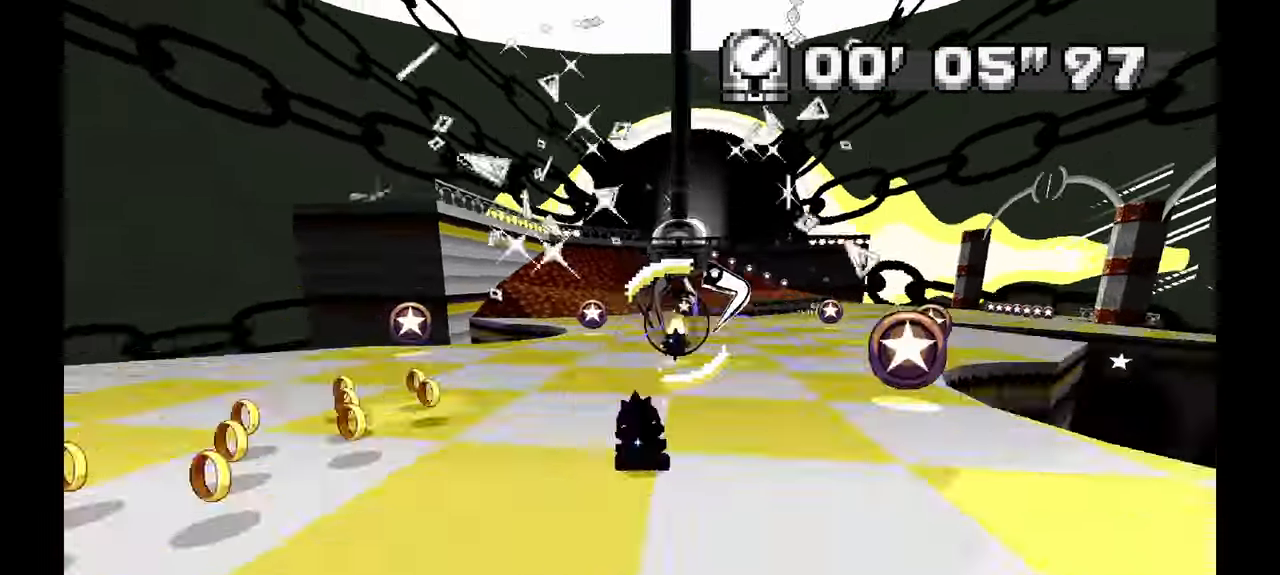
{"buttons": ["A", "R1"], "left_stick": "right", "events": [[17, "left_stick", "center"], [183, "left_stick", "up"], [317, "left_stick", "right"], [350, "R1", "down"]]}
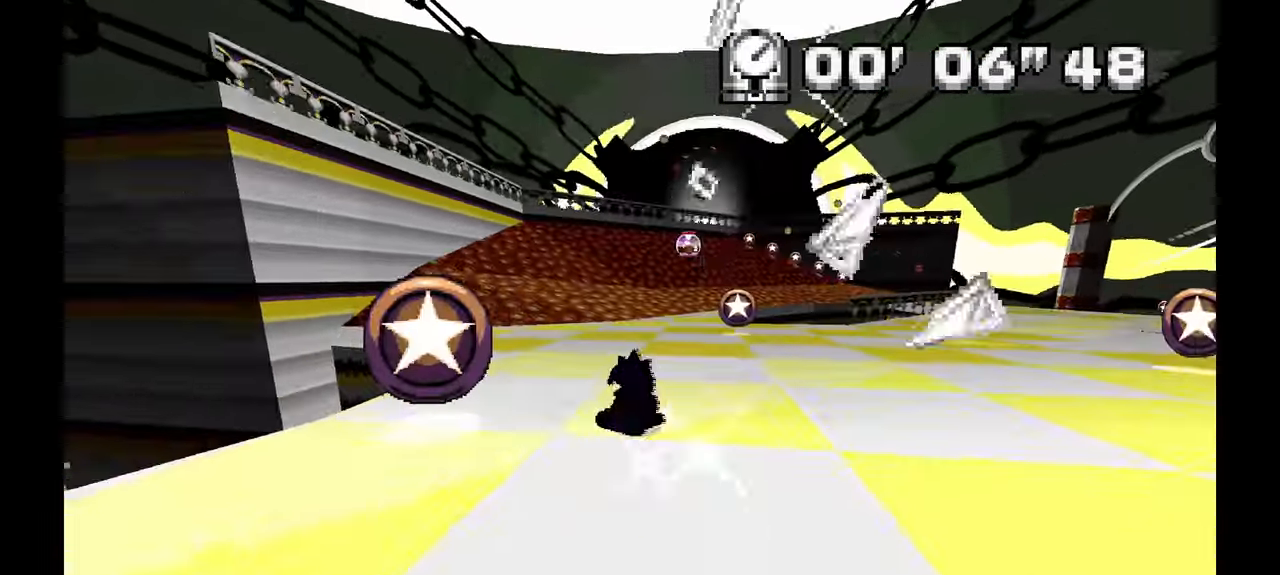
{"buttons": ["A", "R1"], "left_stick": "right", "events": [[250, "A", "up"], [333, "A", "down"]]}
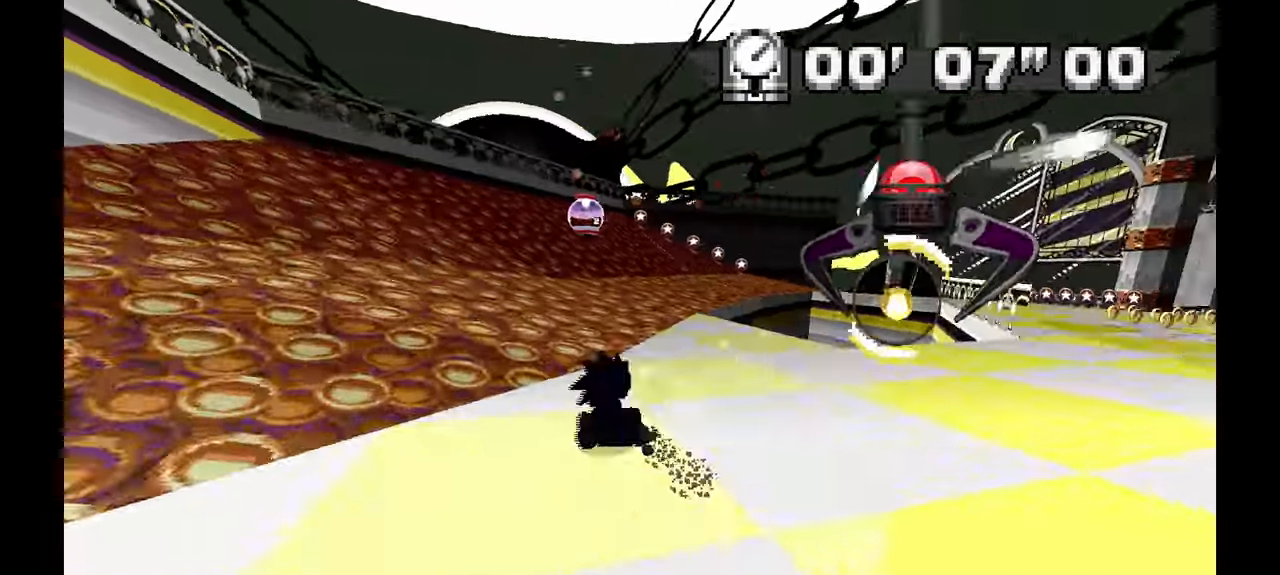
{"buttons": ["A", "R1"], "left_stick": "center", "events": [[433, "left_stick", "center"]]}